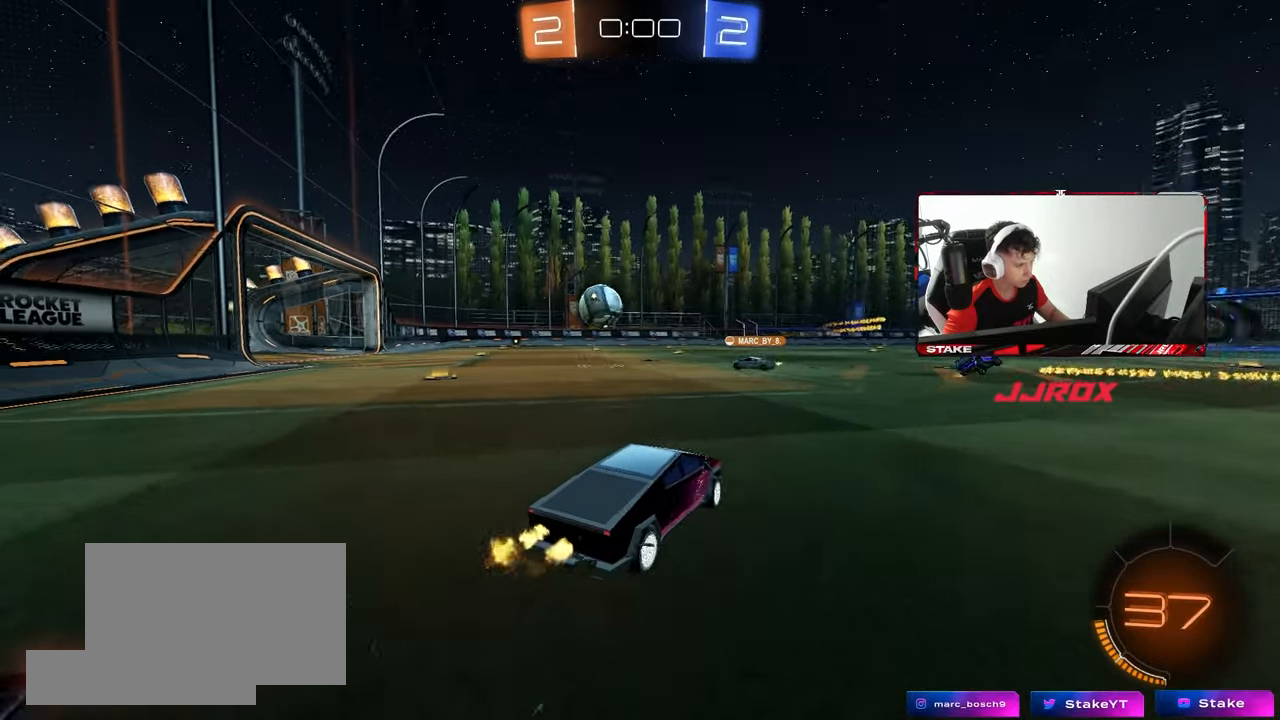
Gameplay with keyboard and mouse; each line is a JSON object with the keys and mouse buttons held at the frame after it. "events" lists presses ("down") and releases ("up") of "1", "2", "3", "4", "5", "a", "alt", "c", "caps_lock", "ctrl", "d", "e", "f", "g", "q", "r", "s", "shift", "space", "t", "tab", "v", "w", "x", "z", "mouse_left", "mouse_wheel" and "mouse_right" between this image and that frame as [ms after this image, input, new state], when the widget could be followed in between. "mouse_left", "mouse_wheel", "mouse_right" = the "left", "wheel", "right" buttons of the "mouse" list. No other keys are recorded. "wheel" means that the mouse wheel is clicked or scrolled. "mouse_move" is the direction in which the mouse moves at that frame (one of eight, or "still"), when it could be read.
{"keys": [], "mouse": [], "mouse_move": "still", "events": [[67, "a", "up"], [300, "w", "up"]]}
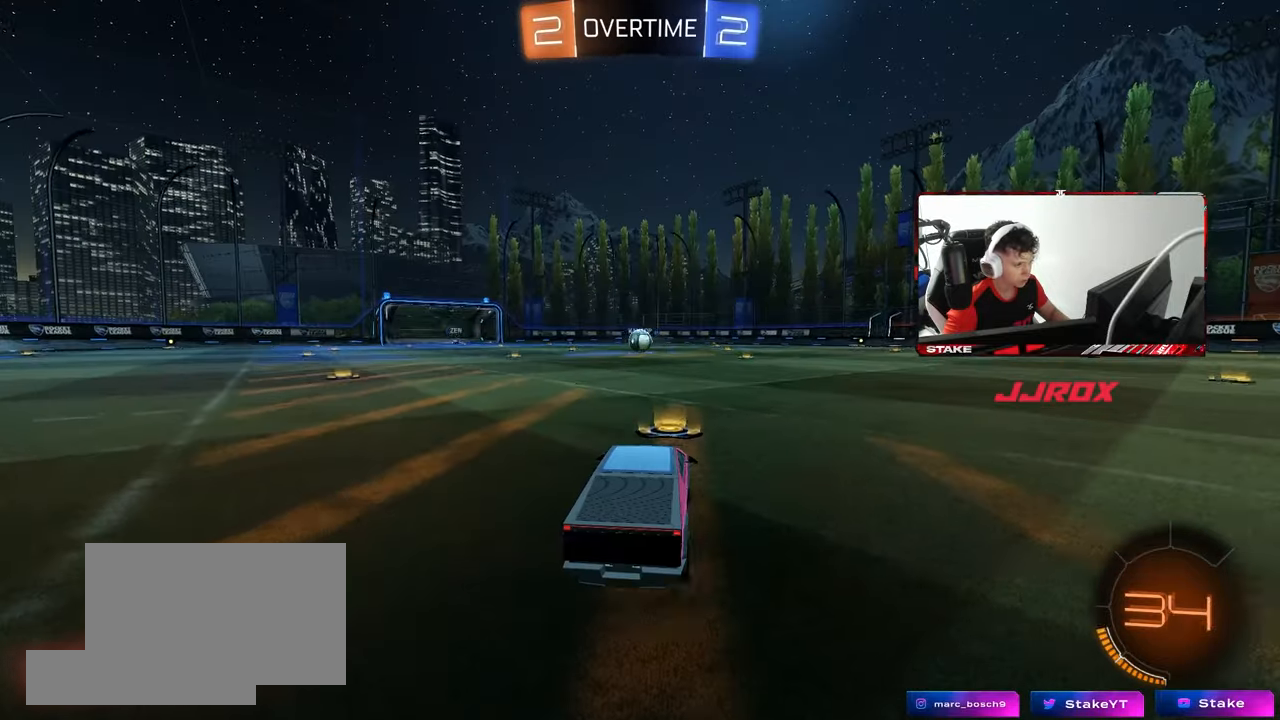
{"keys": [], "mouse": [], "mouse_move": "still", "events": []}
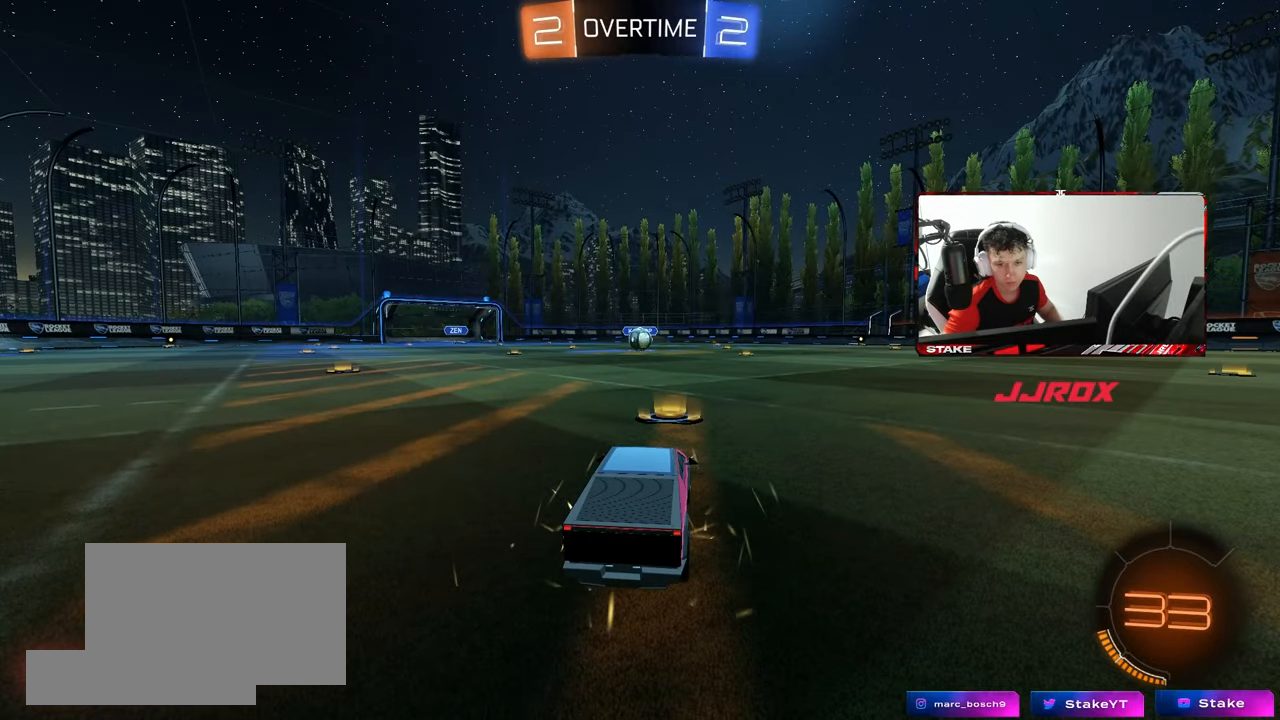
{"keys": [], "mouse": [], "mouse_move": "still", "events": []}
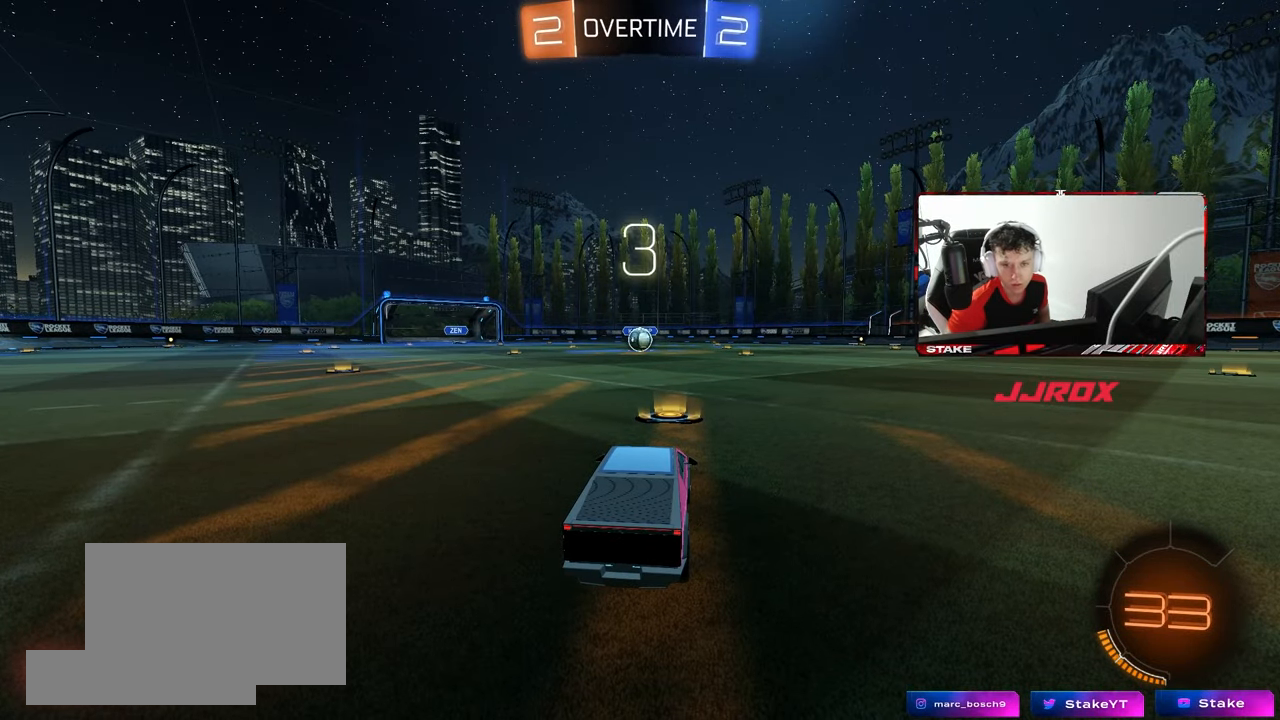
{"keys": [], "mouse": [], "mouse_move": "still", "events": []}
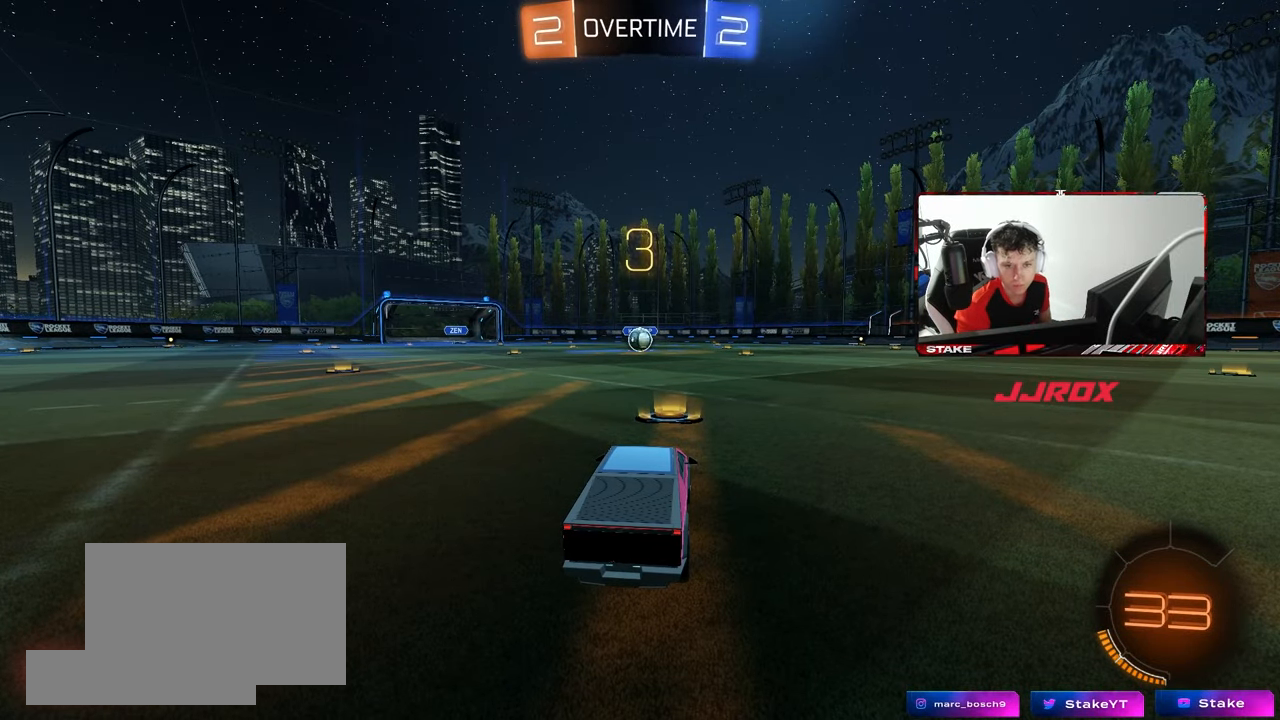
{"keys": [], "mouse": [], "mouse_move": "still", "events": []}
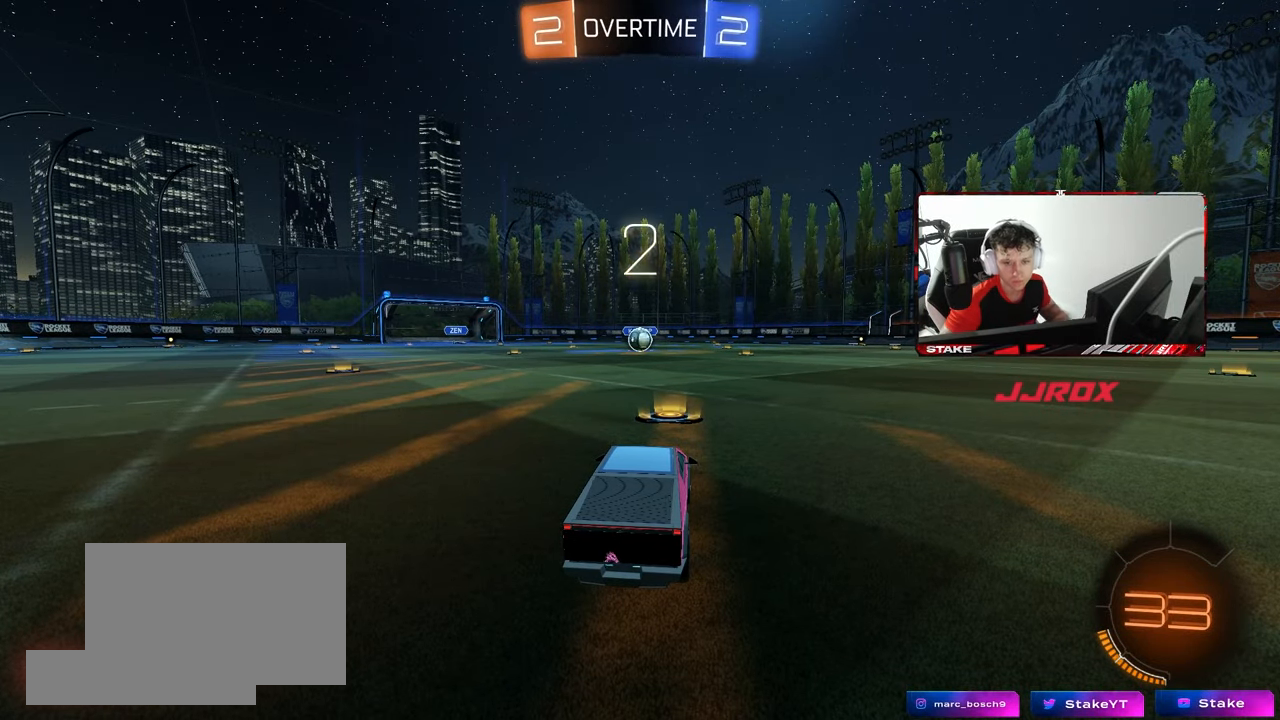
{"keys": ["w"], "mouse": ["left"], "mouse_move": "down", "events": [[183, "mouse_left", "down"], [467, "w", "down"]]}
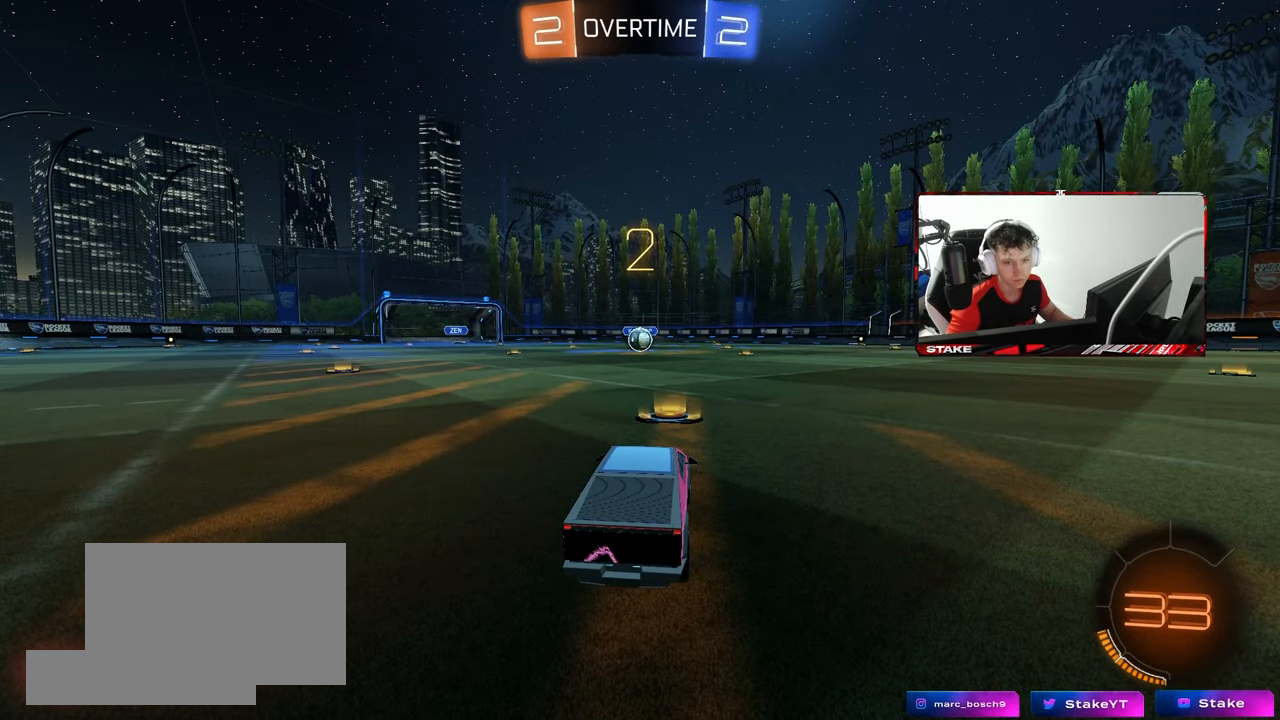
{"keys": ["w"], "mouse": ["left"], "mouse_move": "right", "events": []}
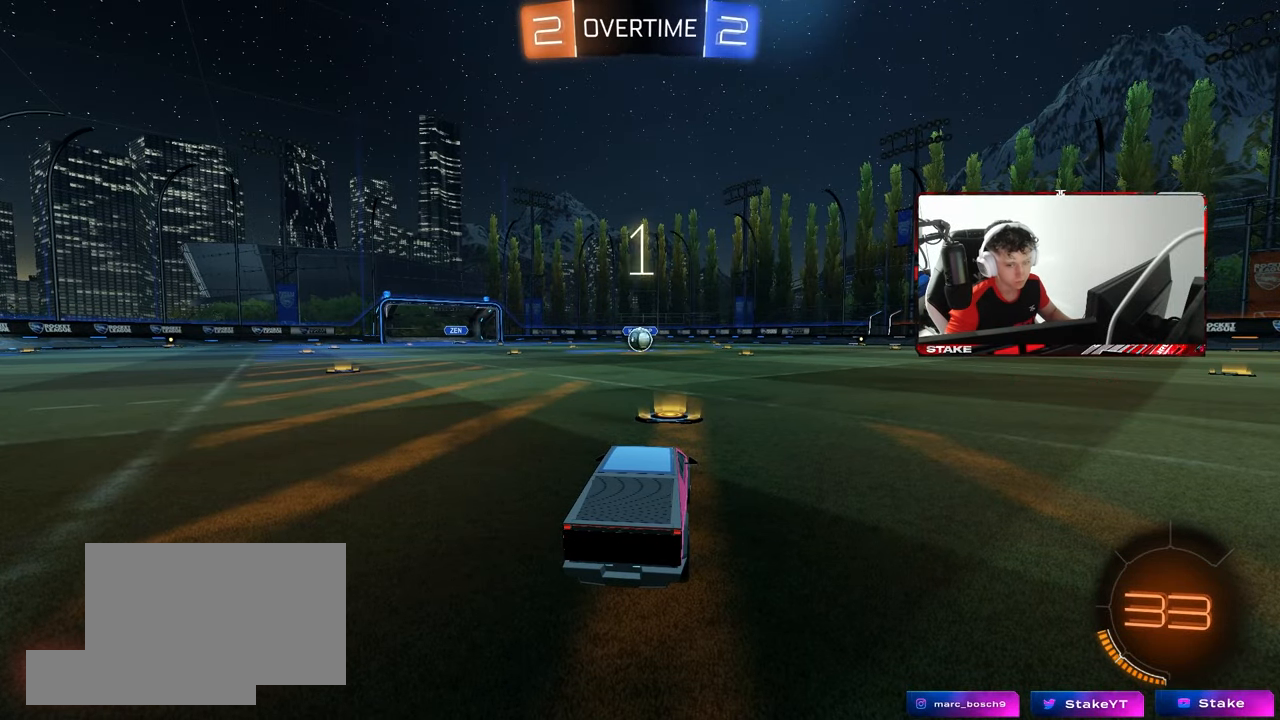
{"keys": ["w"], "mouse": ["left"], "mouse_move": "still", "events": []}
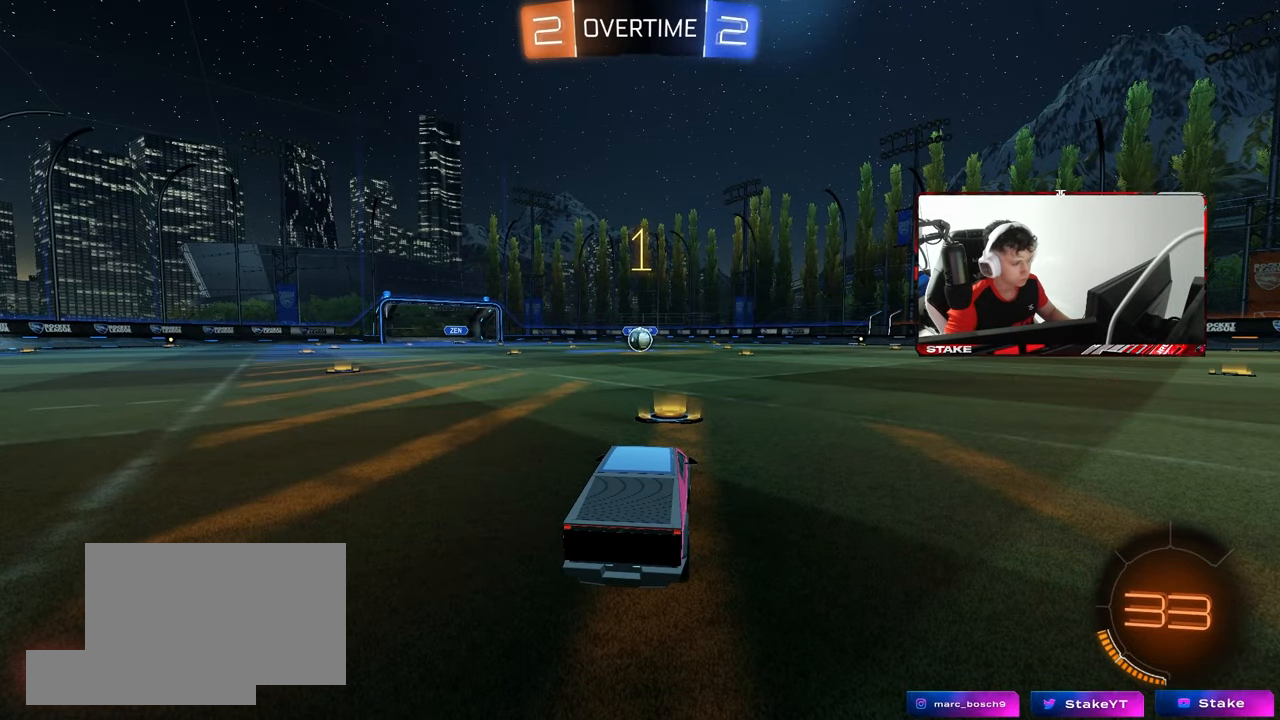
{"keys": ["w"], "mouse": ["left"], "mouse_move": "still", "events": []}
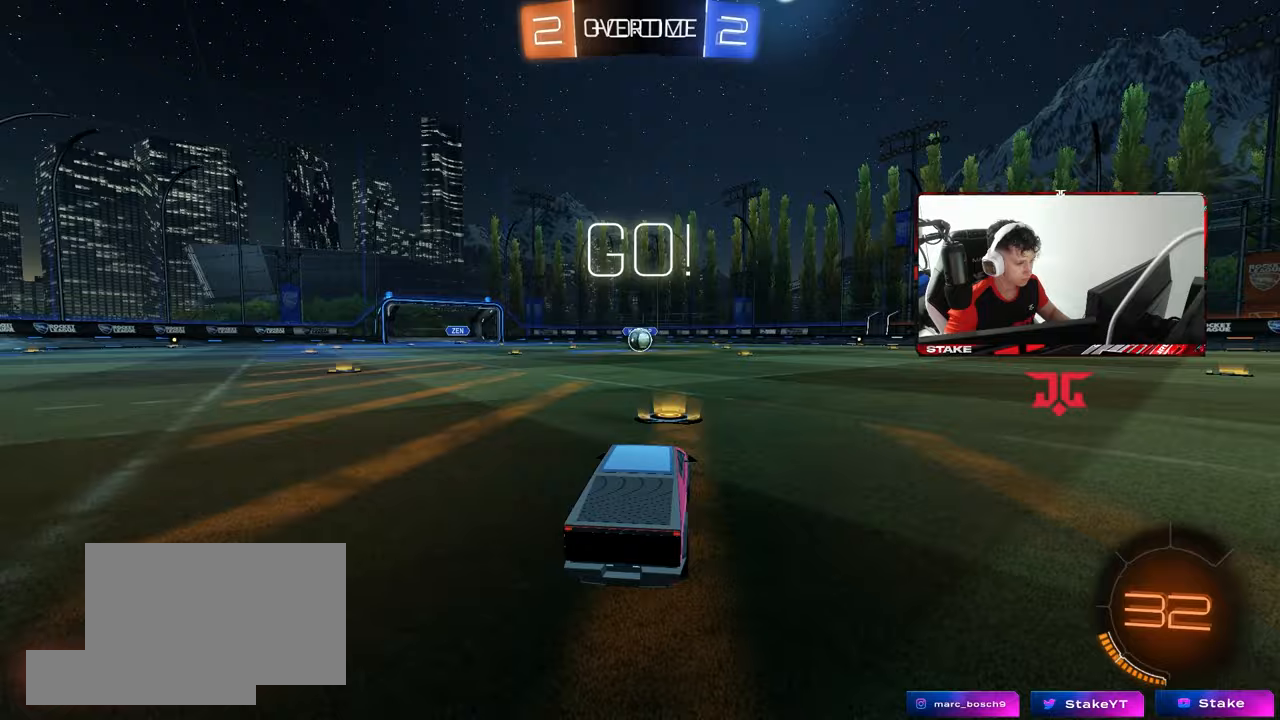
{"keys": ["a", "s", "shift"], "mouse": ["left", "right"], "mouse_move": "left", "events": [[300, "d", "down"], [300, "mouse_right", "down"], [333, "d", "up"], [383, "a", "down"], [383, "mouse_right", "up"], [383, "shift", "down"], [433, "mouse_right", "down"], [483, "s", "down"], [483, "w", "up"]]}
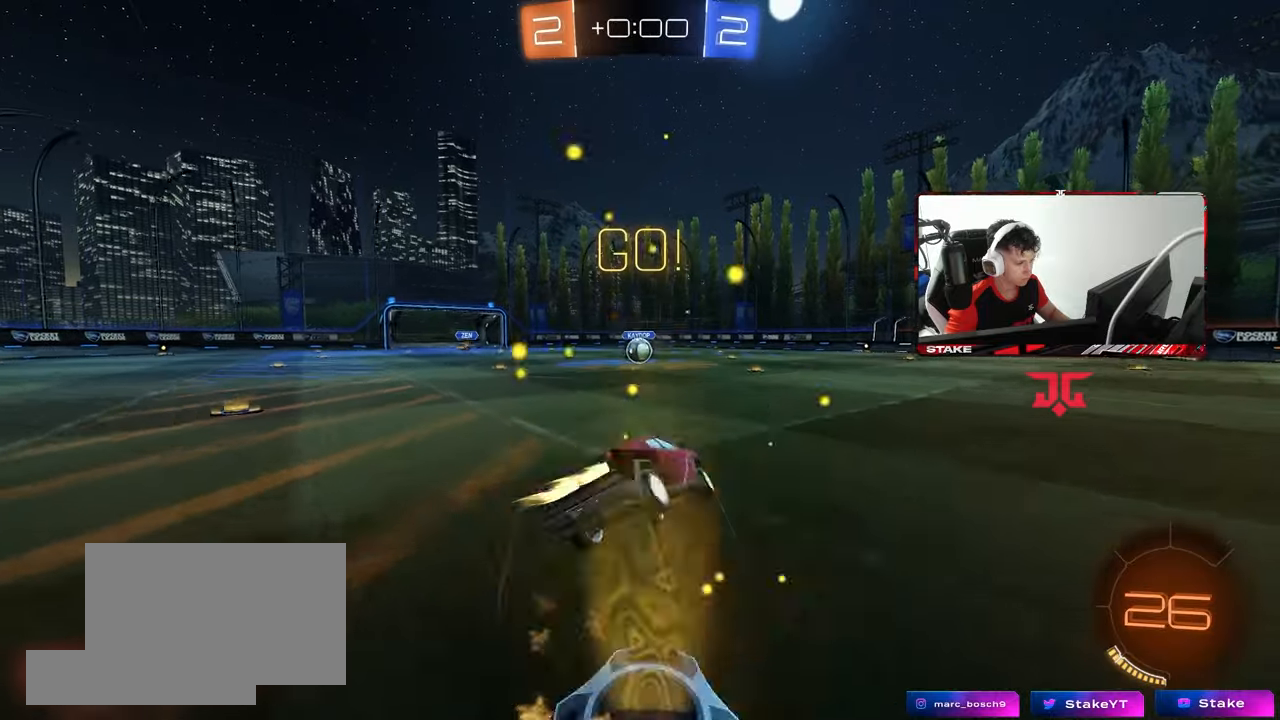
{"keys": ["a", "shift"], "mouse": ["left"], "mouse_move": "still", "events": [[33, "mouse_right", "up"], [400, "s", "up"]]}
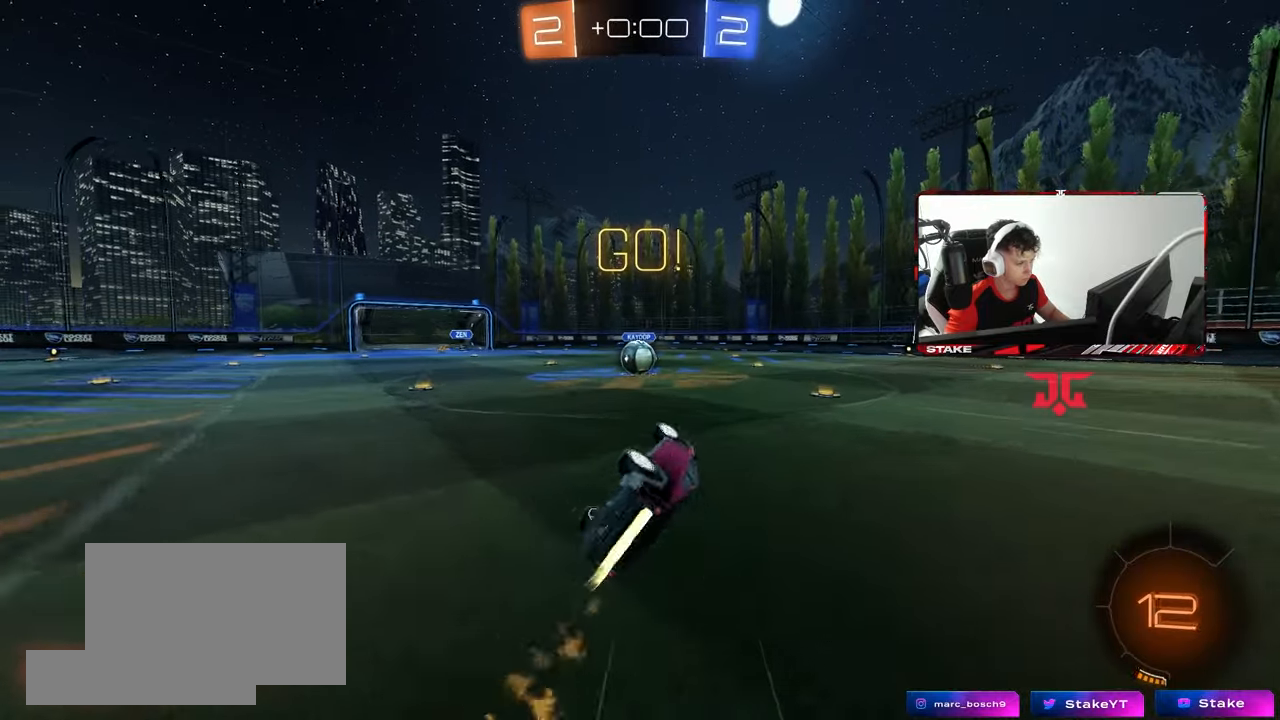
{"keys": [], "mouse": [], "mouse_move": "still", "events": [[50, "s", "down"], [183, "shift", "up"], [233, "a", "up"], [233, "mouse_left", "up"], [233, "s", "up"]]}
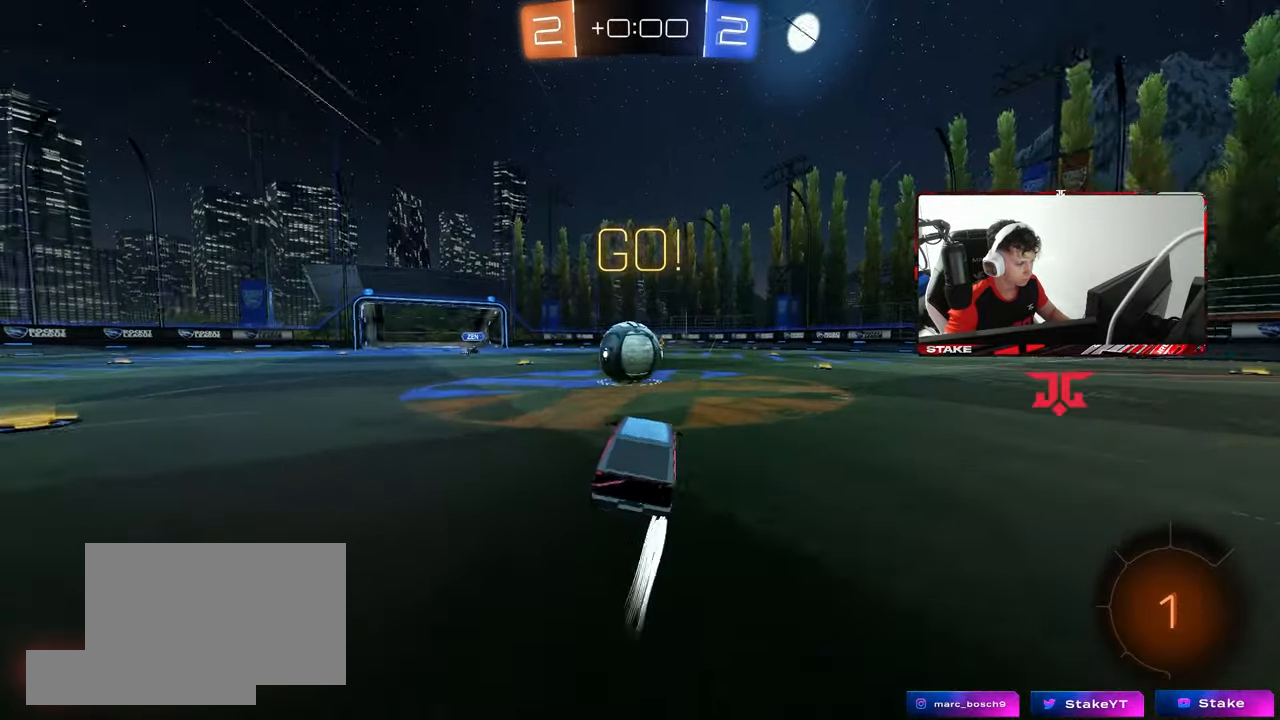
{"keys": ["d", "s", "shift"], "mouse": ["right"], "mouse_move": "still", "events": [[17, "a", "down"], [17, "w", "down"], [117, "mouse_right", "down"], [150, "a", "up"], [150, "w", "up"], [200, "w", "down"], [250, "d", "down"], [250, "mouse_right", "up"], [250, "shift", "down"], [333, "mouse_right", "down"], [383, "s", "down"], [383, "w", "up"]]}
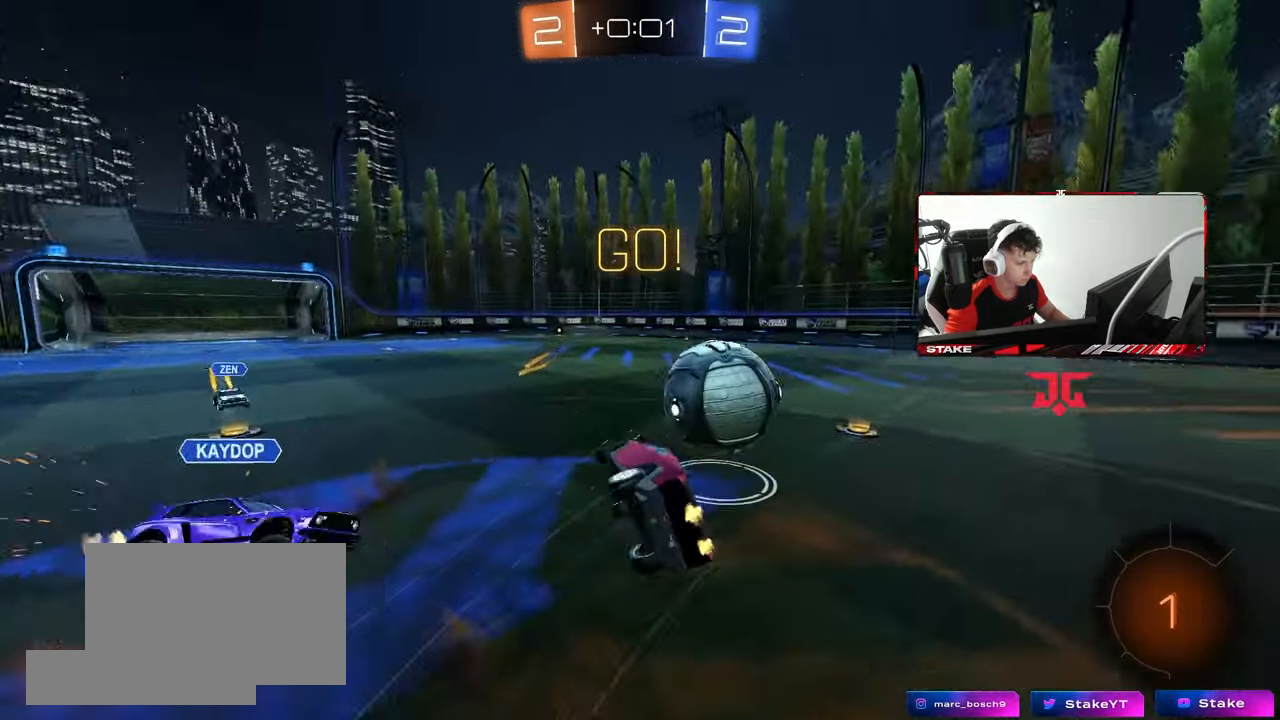
{"keys": ["d", "shift"], "mouse": [], "mouse_move": "still", "events": [[83, "mouse_right", "up"], [317, "s", "up"], [400, "s", "down"], [500, "s", "up"]]}
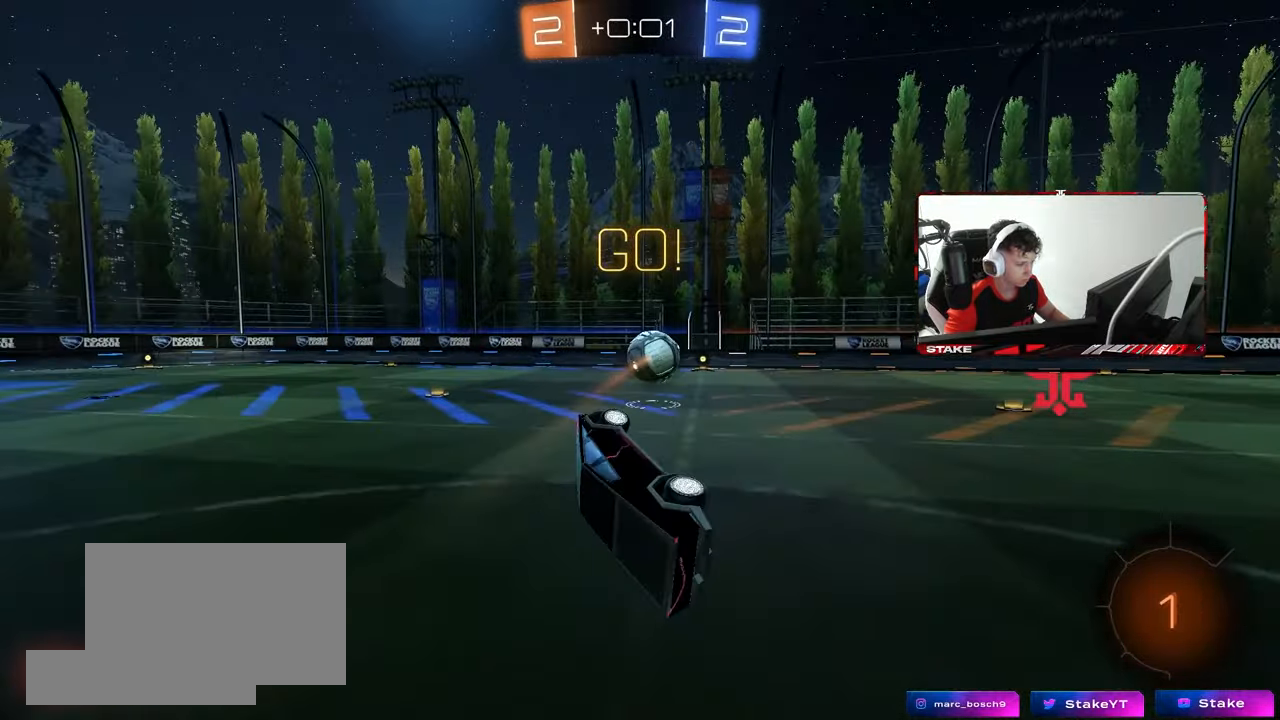
{"keys": ["d", "w"], "mouse": [], "mouse_move": "still", "events": [[83, "shift", "up"], [183, "d", "up"], [317, "w", "down"], [367, "d", "down"]]}
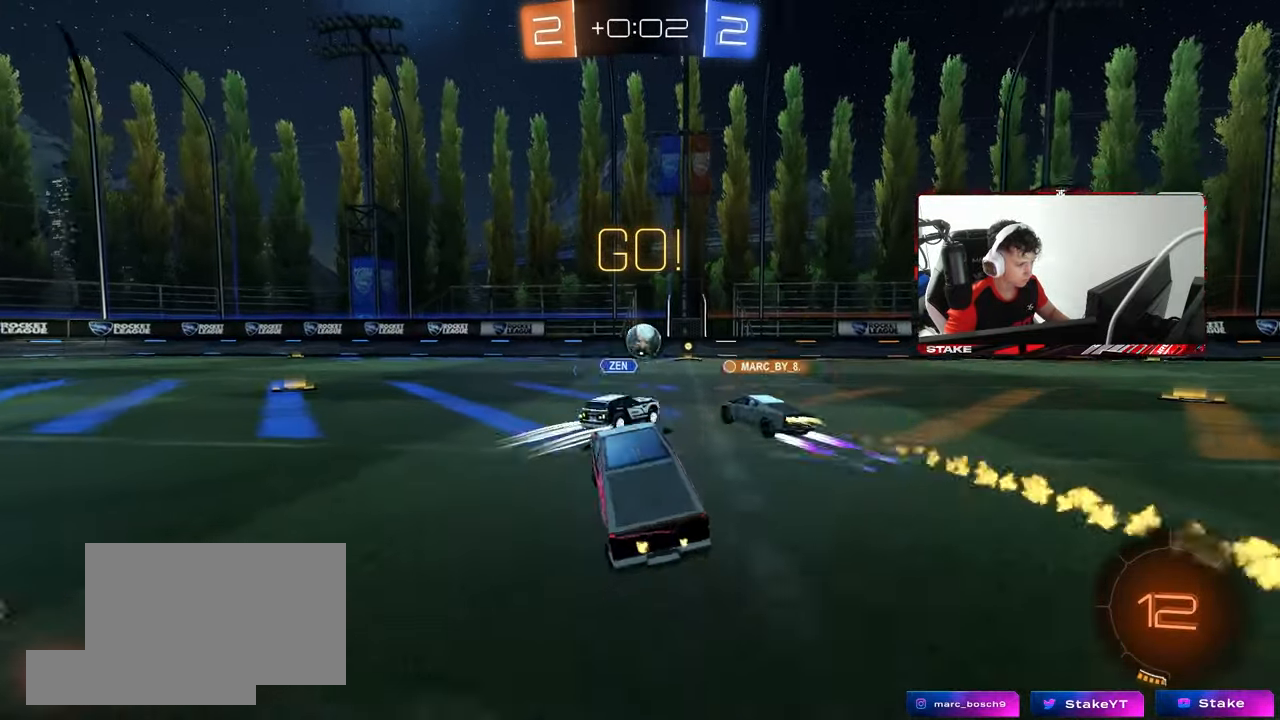
{"keys": ["w"], "mouse": [], "mouse_move": "still", "events": [[383, "d", "up"]]}
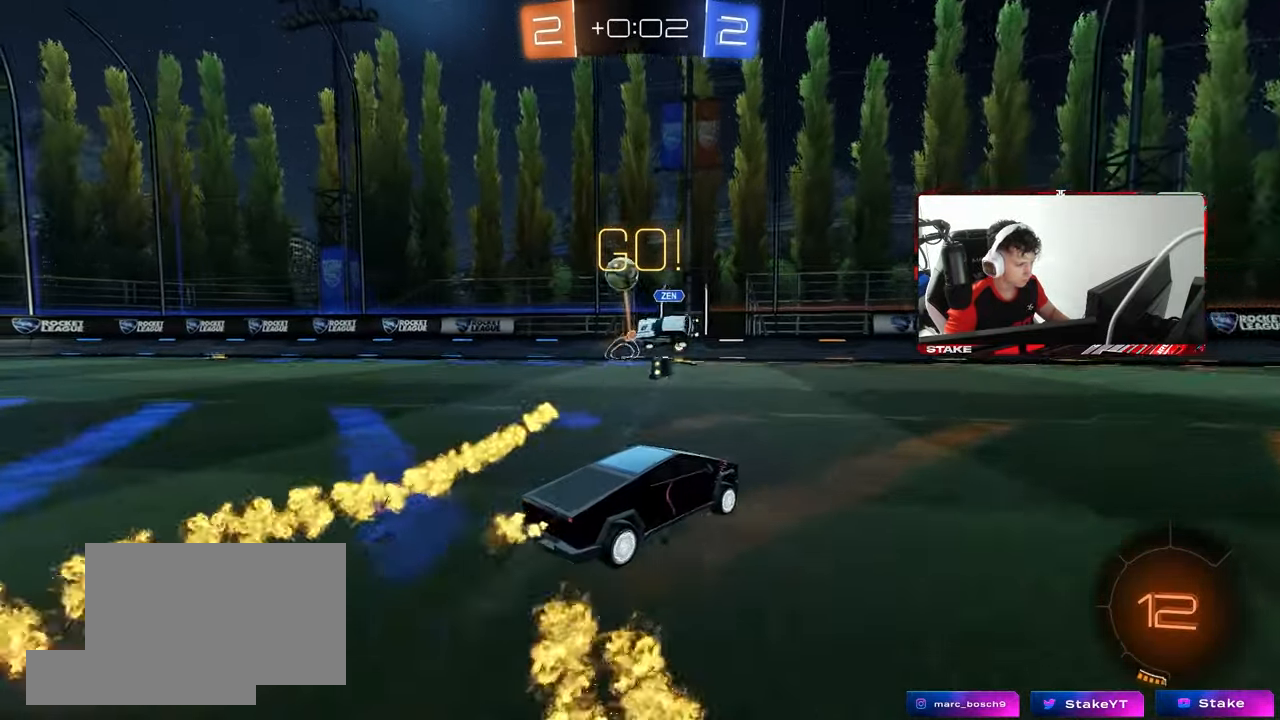
{"keys": ["d", "w"], "mouse": ["left"], "mouse_move": "still", "events": [[350, "d", "down"], [450, "mouse_left", "down"]]}
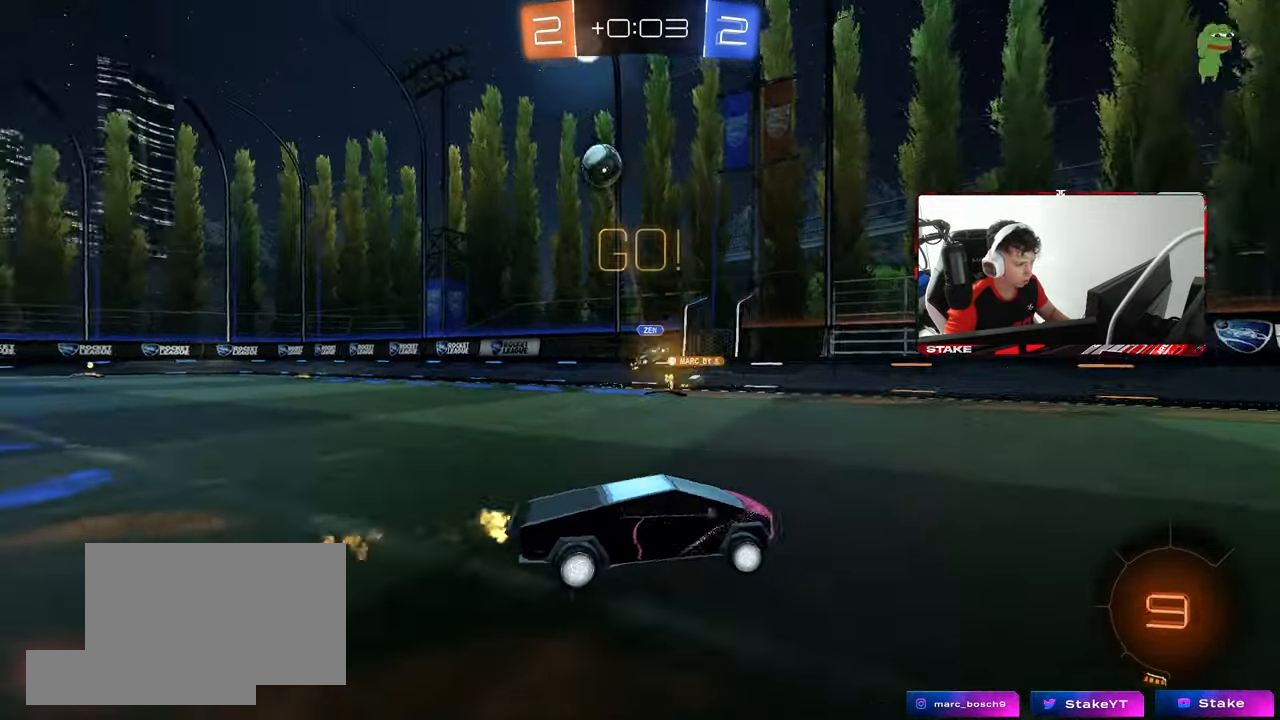
{"keys": ["d", "s", "shift"], "mouse": ["left"], "mouse_move": "still", "events": [[50, "d", "up"], [100, "d", "down"], [100, "mouse_right", "down"], [133, "mouse_right", "up"], [133, "shift", "down"], [183, "mouse_right", "down"], [233, "s", "down"], [233, "w", "up"], [283, "space", "down"], [367, "mouse_right", "up"], [467, "space", "up"]]}
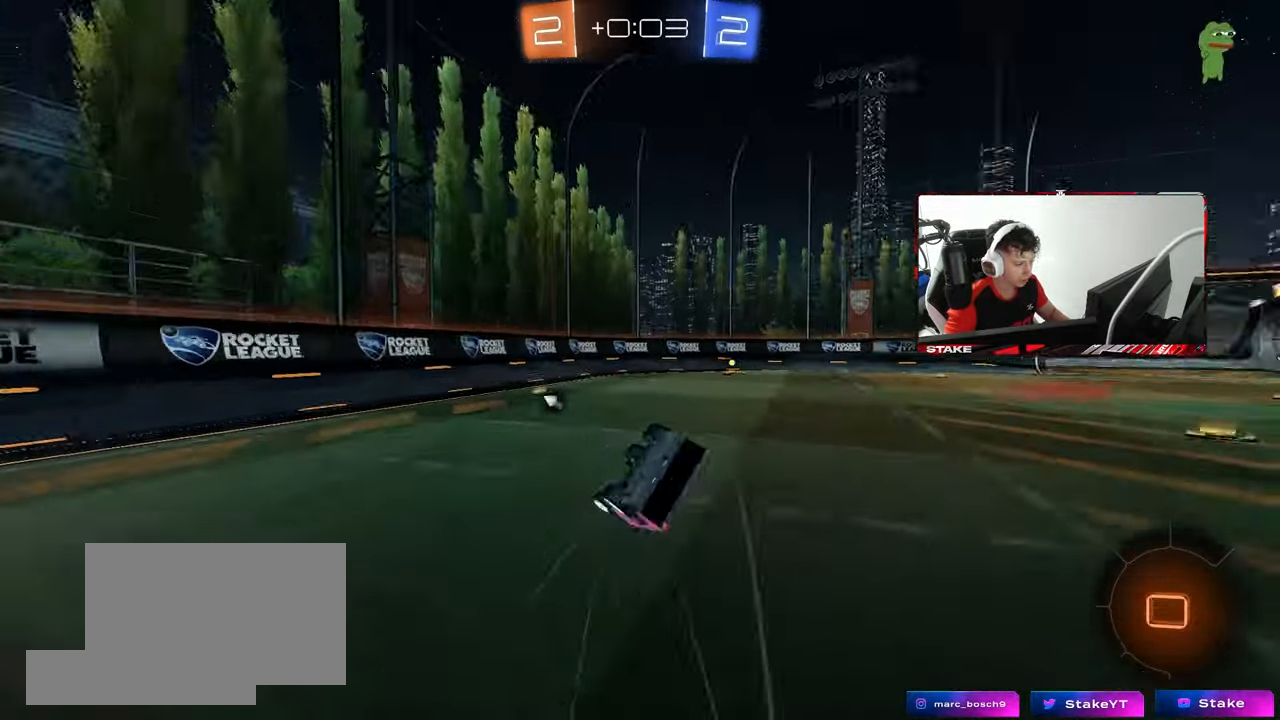
{"keys": ["d", "space"], "mouse": [], "mouse_move": "still", "events": [[17, "mouse_left", "up"], [100, "s", "up"], [200, "s", "down"], [383, "s", "up"], [433, "space", "down"], [483, "shift", "up"]]}
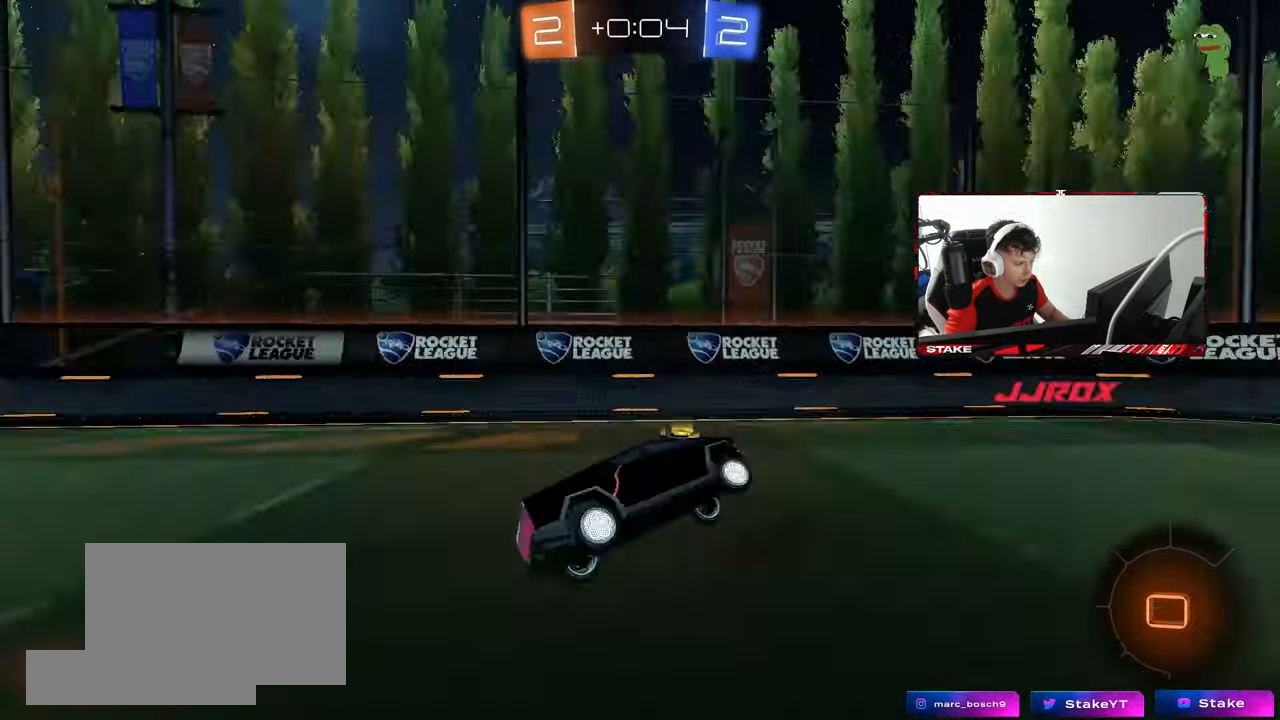
{"keys": ["d", "w"], "mouse": [], "mouse_move": "still", "events": [[33, "d", "up"], [83, "space", "up"], [267, "w", "down"], [400, "d", "down"]]}
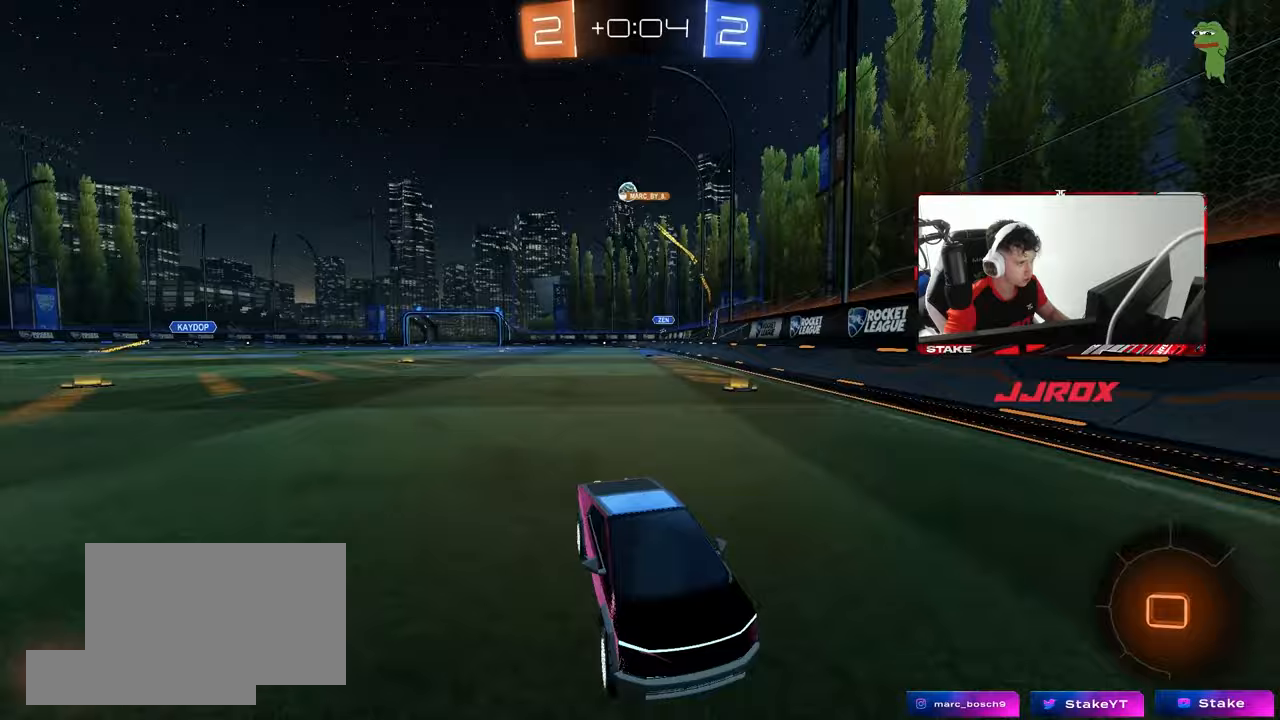
{"keys": ["d", "w"], "mouse": [], "mouse_move": "still", "events": [[50, "shift", "down"], [183, "shift", "up"]]}
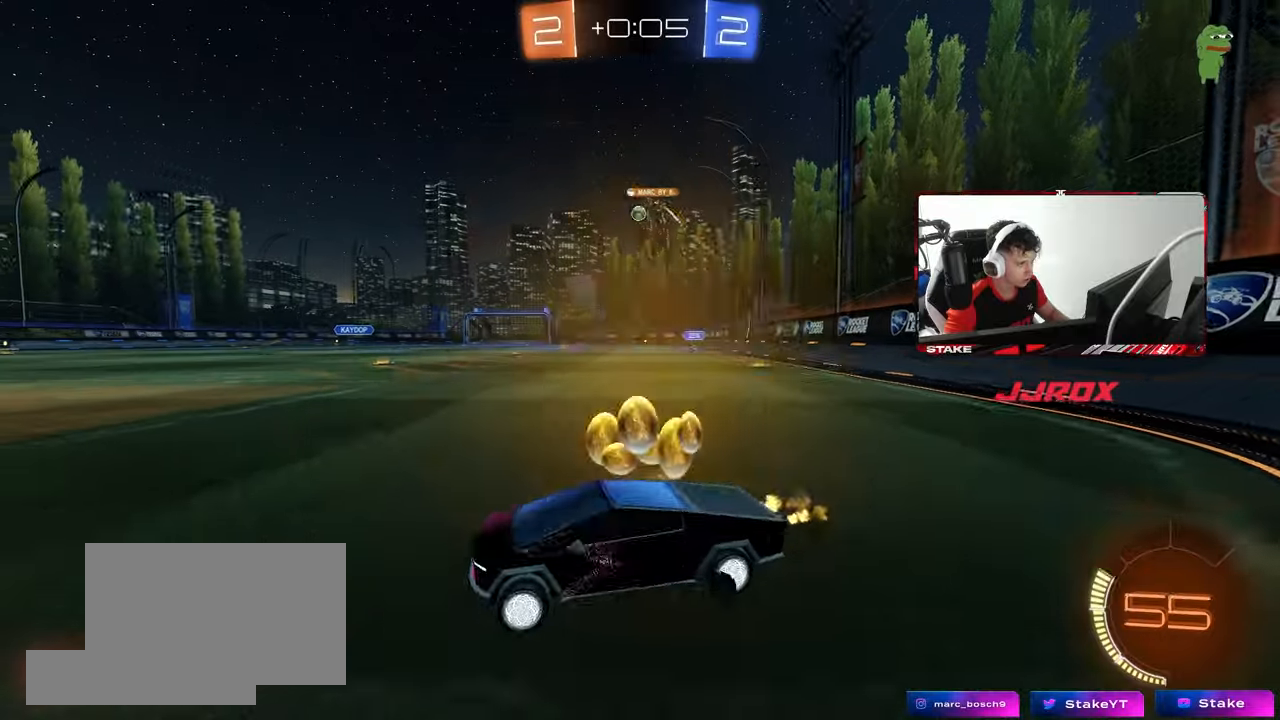
{"keys": ["w"], "mouse": ["left", "right"], "mouse_move": "still", "events": [[17, "mouse_left", "down"], [433, "d", "up"], [483, "mouse_right", "down"]]}
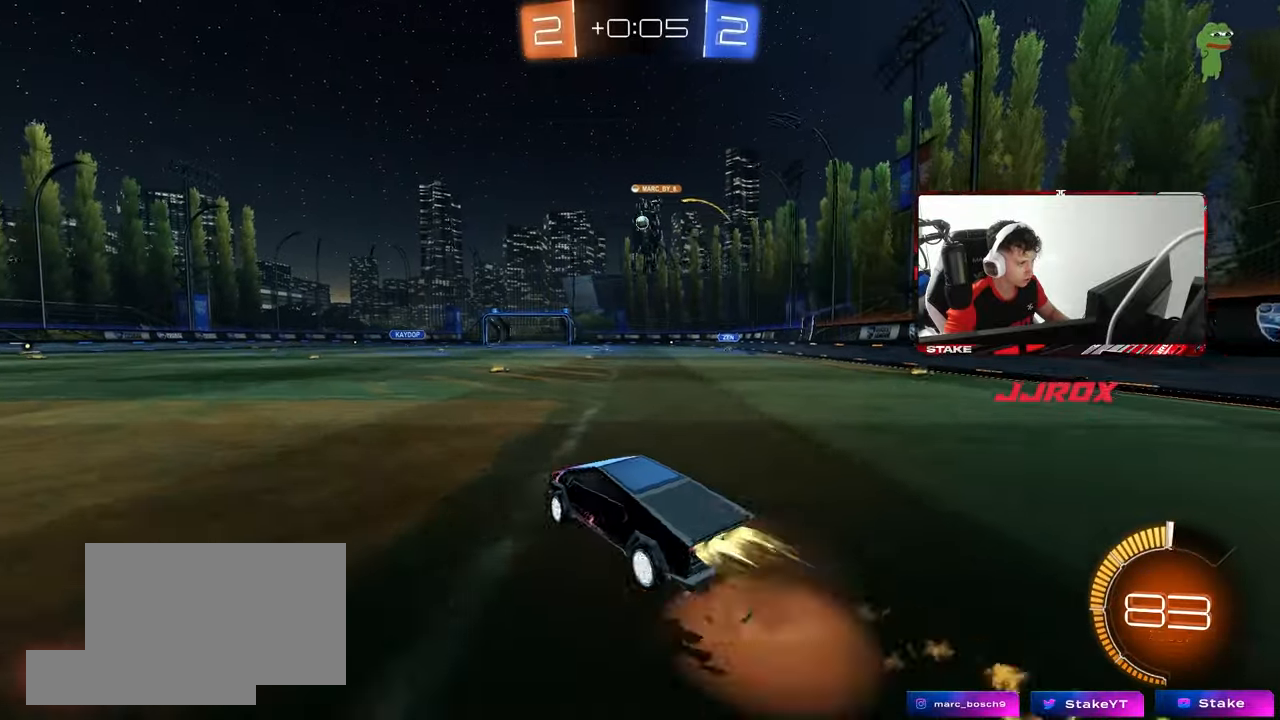
{"keys": ["d", "shift"], "mouse": [], "mouse_move": "still", "events": [[33, "d", "down"], [33, "mouse_right", "up"], [33, "shift", "down"], [83, "mouse_right", "down"], [117, "s", "down"], [117, "w", "up"], [267, "mouse_right", "up"], [317, "mouse_left", "up"], [500, "s", "up"]]}
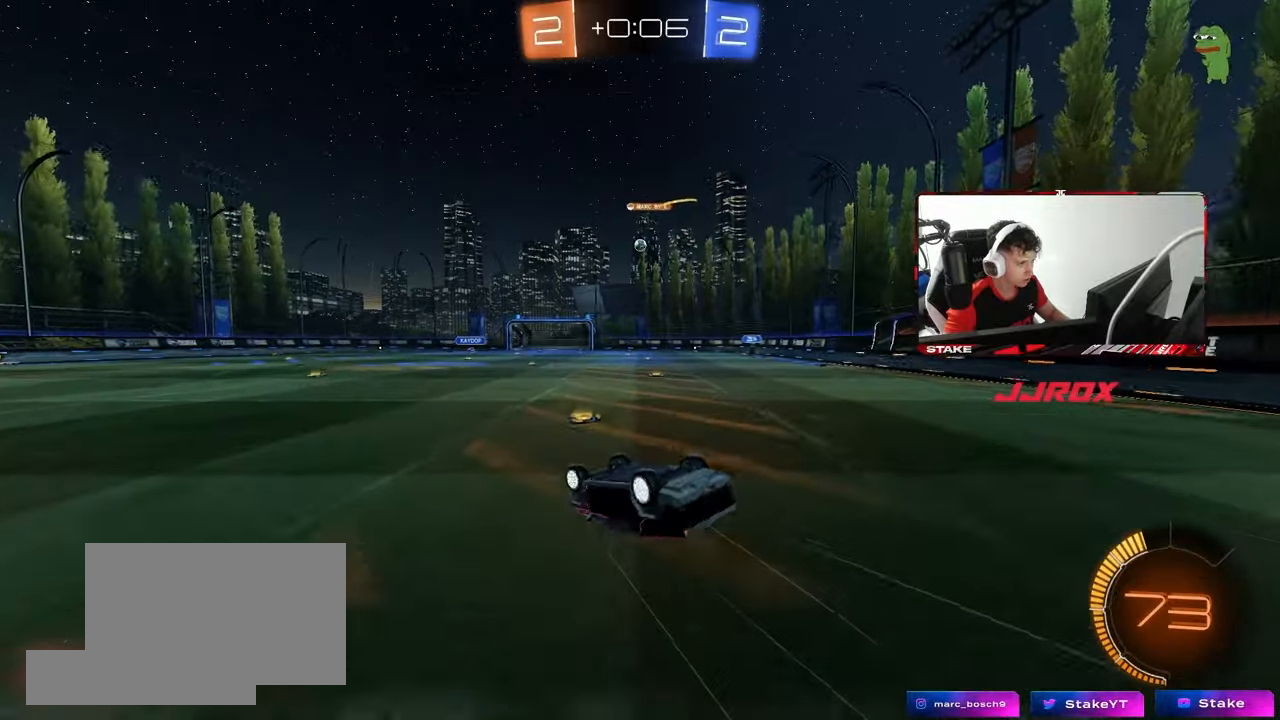
{"keys": [], "mouse": [], "mouse_move": "still", "events": [[83, "s", "down"], [317, "s", "up"], [317, "shift", "up"], [367, "d", "up"]]}
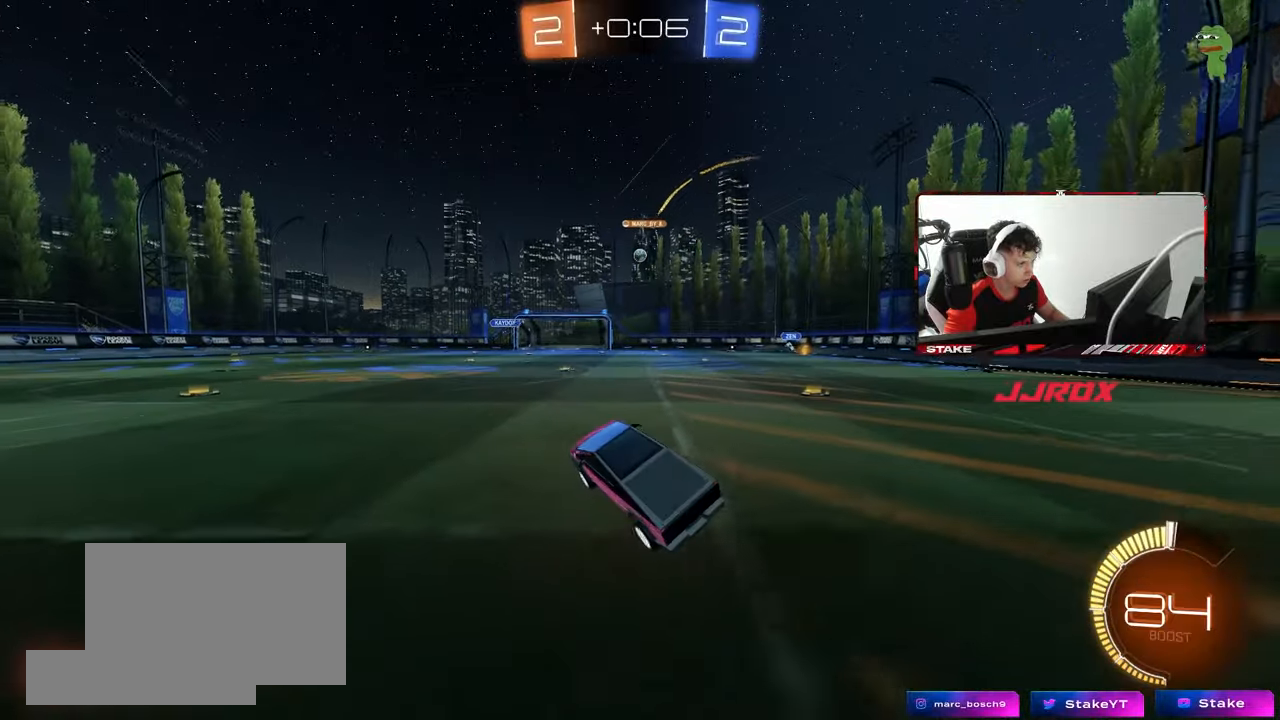
{"keys": ["w"], "mouse": [], "mouse_move": "still", "events": [[100, "w", "down"], [150, "d", "down"], [433, "d", "up"]]}
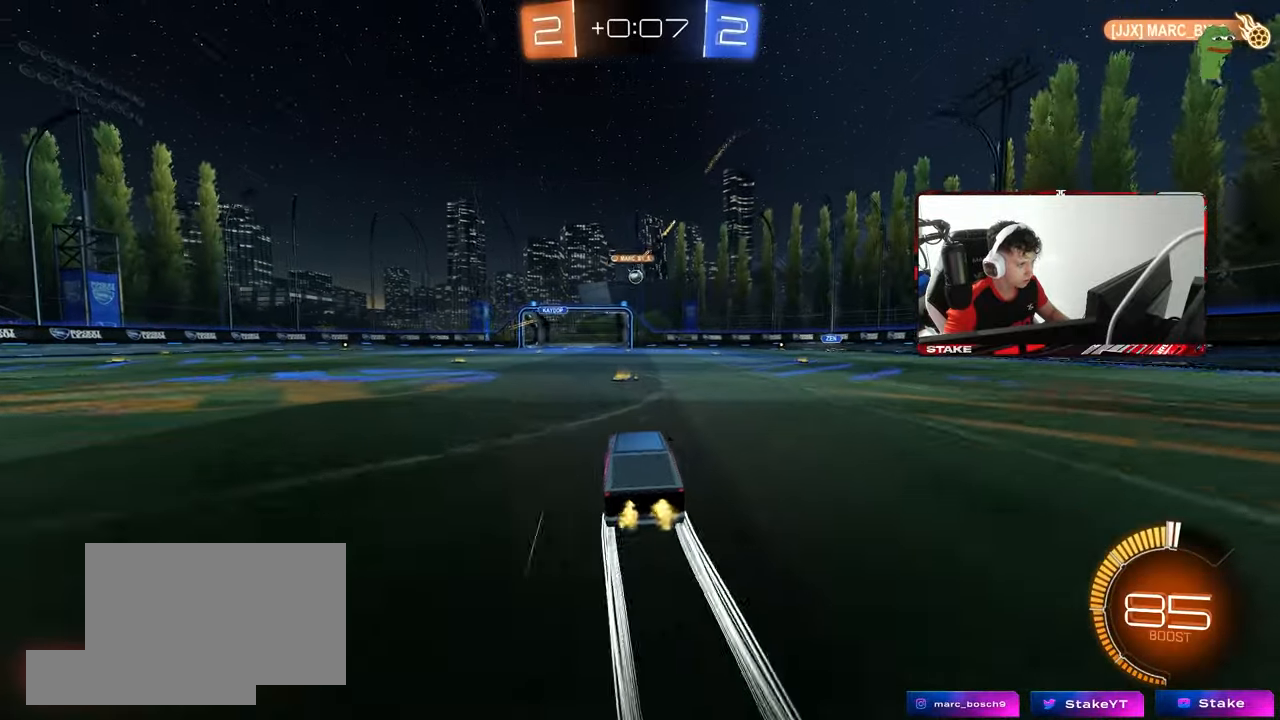
{"keys": ["w"], "mouse": [], "mouse_move": "still", "events": [[450, "d", "down"], [500, "d", "up"]]}
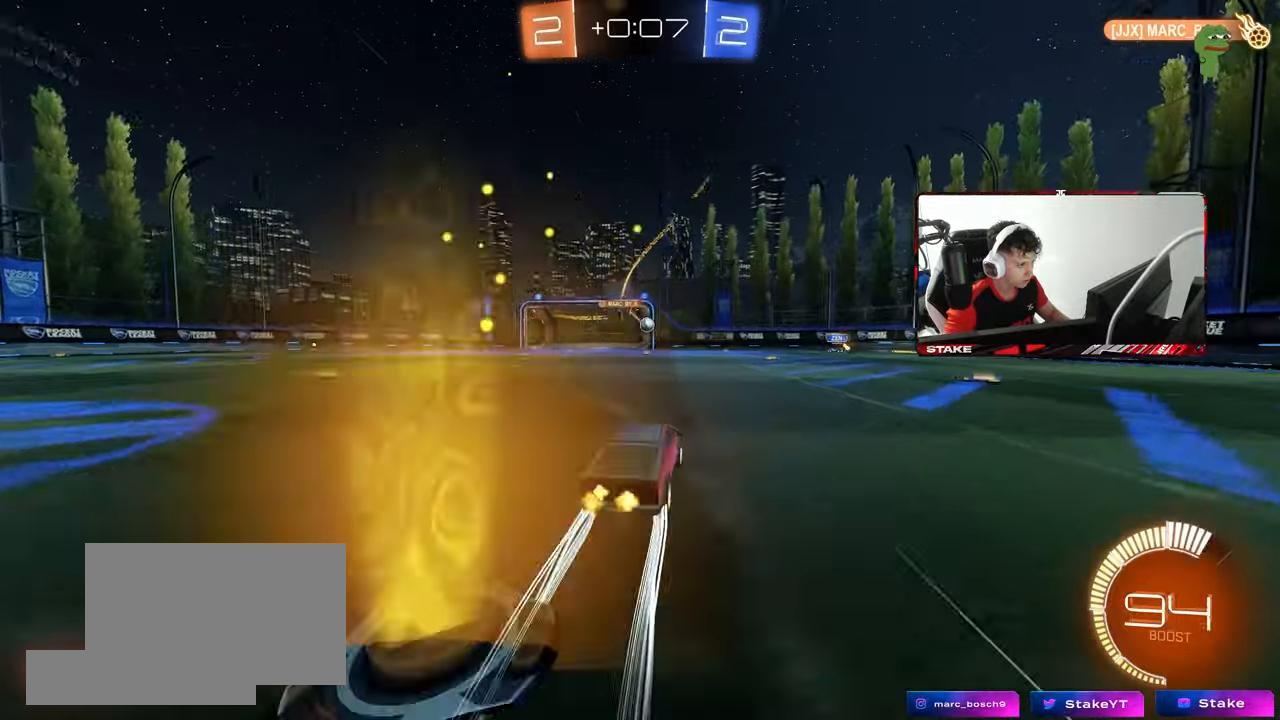
{"keys": ["d", "w"], "mouse": [], "mouse_move": "still", "events": [[183, "d", "down"], [283, "shift", "down"], [333, "shift", "up"]]}
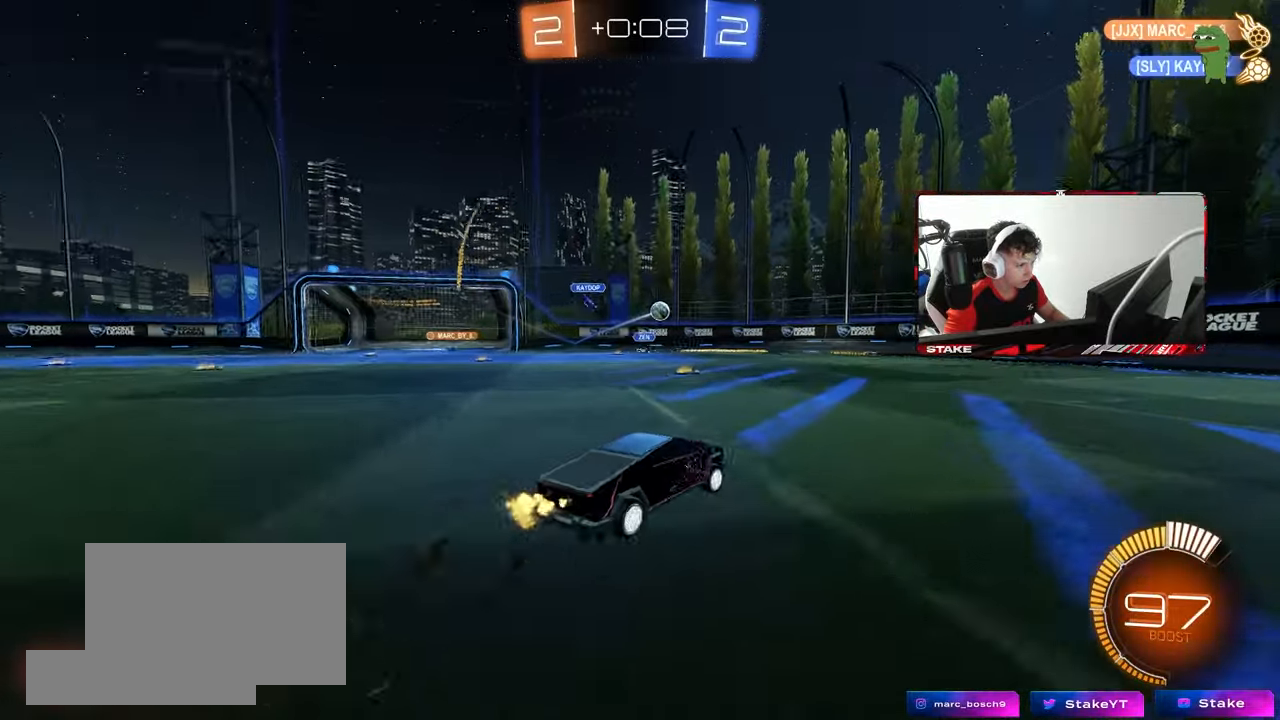
{"keys": ["w"], "mouse": ["left"], "mouse_move": "still", "events": [[67, "mouse_left", "down"], [200, "d", "up"]]}
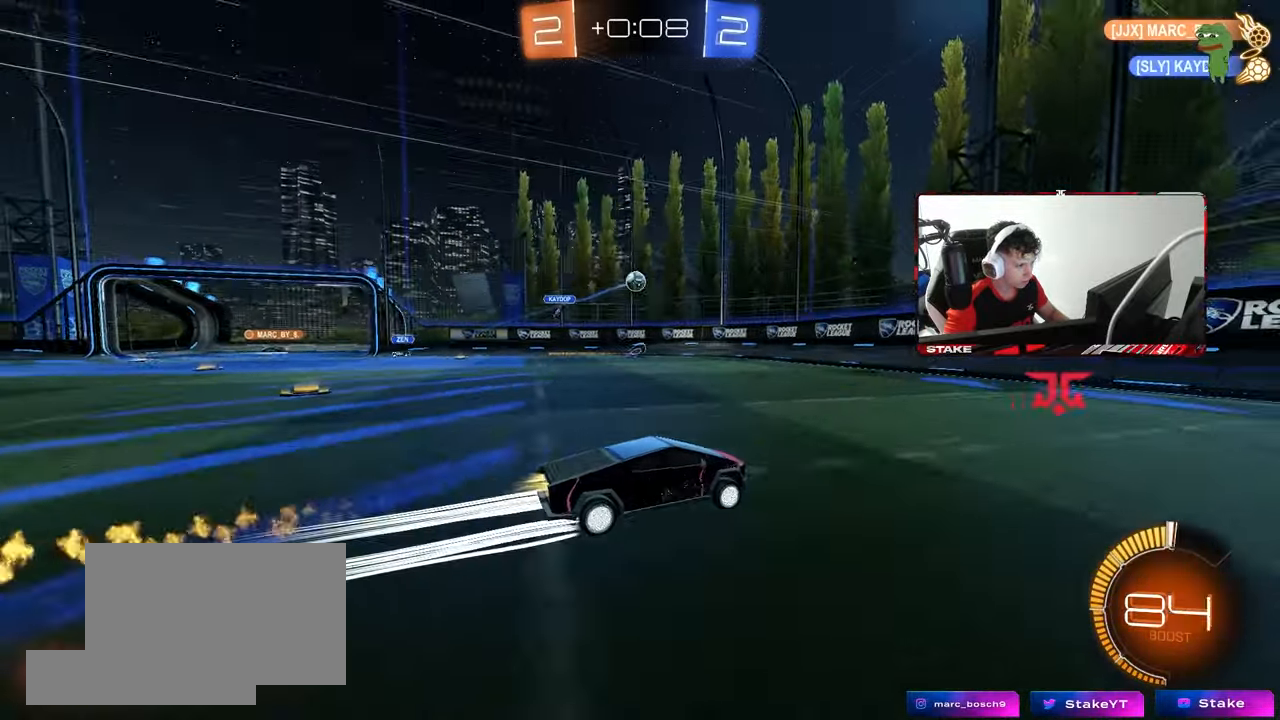
{"keys": ["a", "w"], "mouse": [], "mouse_move": "still", "events": [[67, "a", "down"], [67, "mouse_left", "up"], [267, "a", "up"], [400, "a", "down"]]}